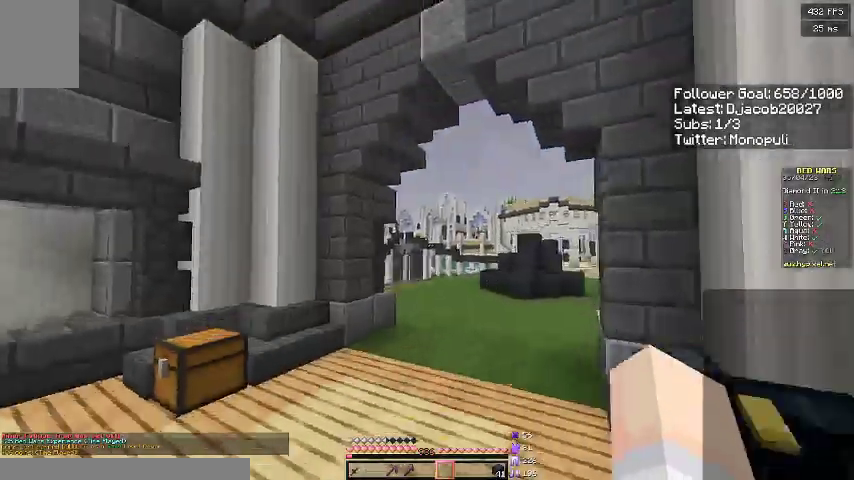
Gameplay with keyboard; each line is a JSON object with the keys held at the frame after it. "events" lists presses ("down") and releases ("up") of "a", "d", "s", "space" and "w" between this image and that frame as [ms after this image, input, new state], when the widget could be followed in between. No other keys are recorded. Mouse input is not recorded.
{"keys": ["d", "space", "w"], "events": [[167, "d", "up"], [367, "d", "down"]]}
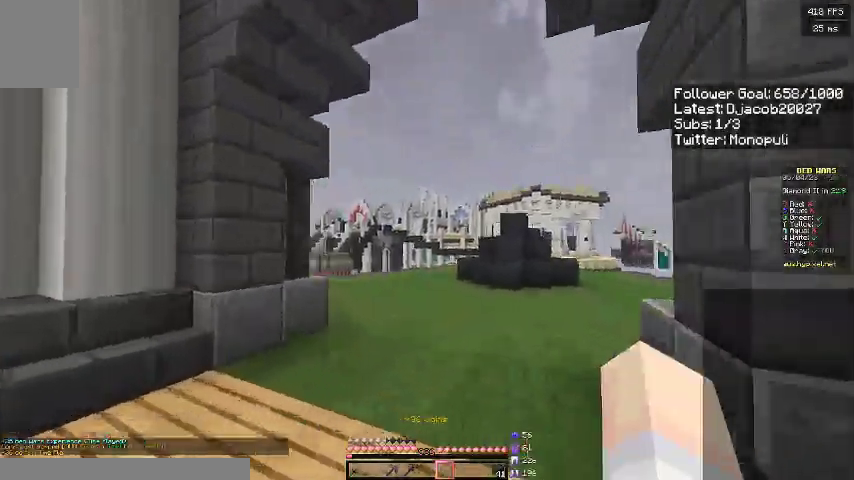
{"keys": ["d", "w"], "events": [[167, "d", "up"], [233, "space", "up"], [500, "d", "down"]]}
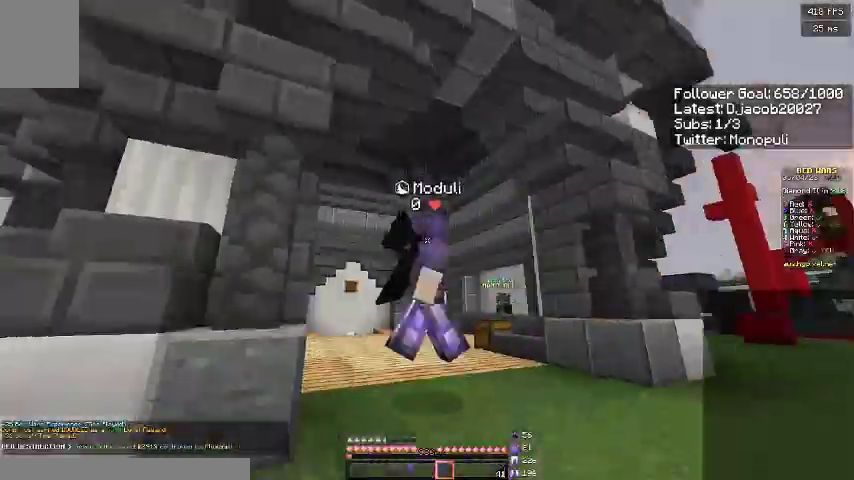
{"keys": ["d", "w"], "events": [[67, "w", "up"], [467, "w", "down"]]}
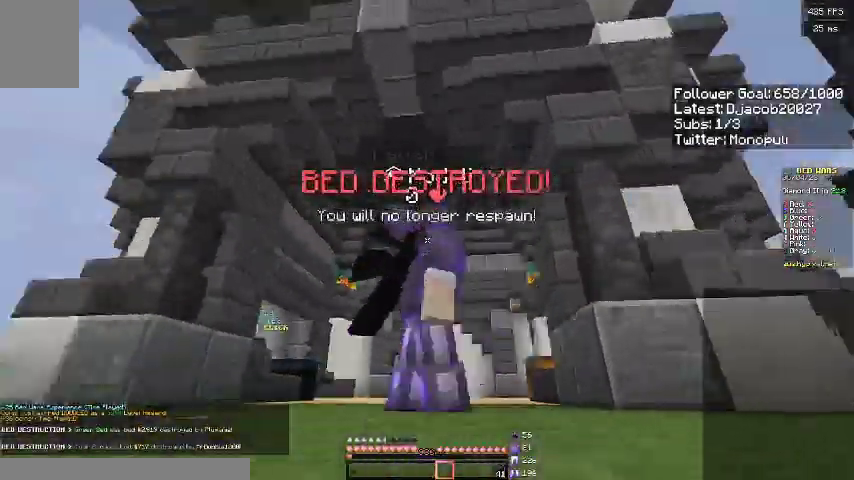
{"keys": [], "events": [[33, "d", "up"], [133, "space", "down"], [433, "space", "up"], [467, "w", "up"]]}
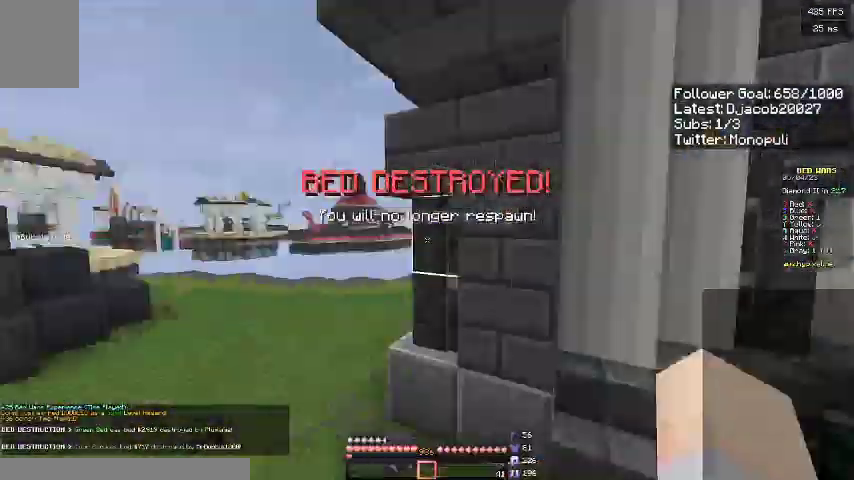
{"keys": ["s"], "events": [[67, "s", "down"]]}
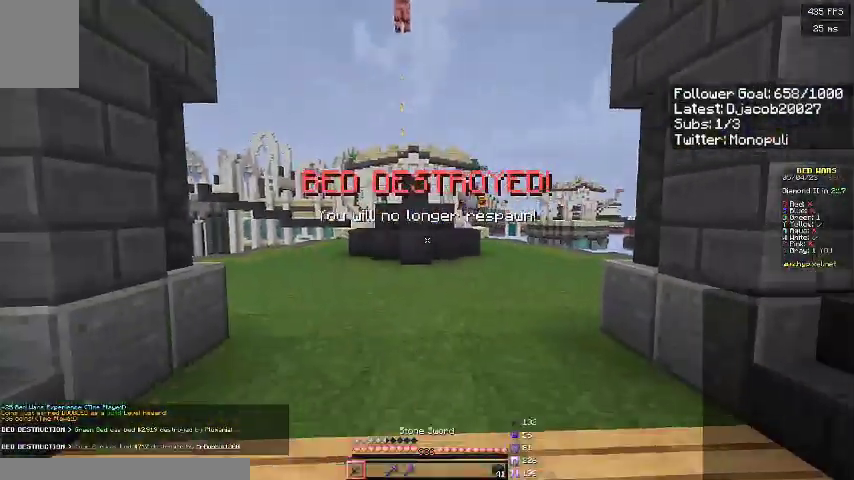
{"keys": ["a", "d"], "events": [[33, "s", "up"], [100, "a", "down"], [100, "w", "down"], [367, "d", "down"], [400, "a", "up"], [467, "w", "up"], [500, "a", "down"]]}
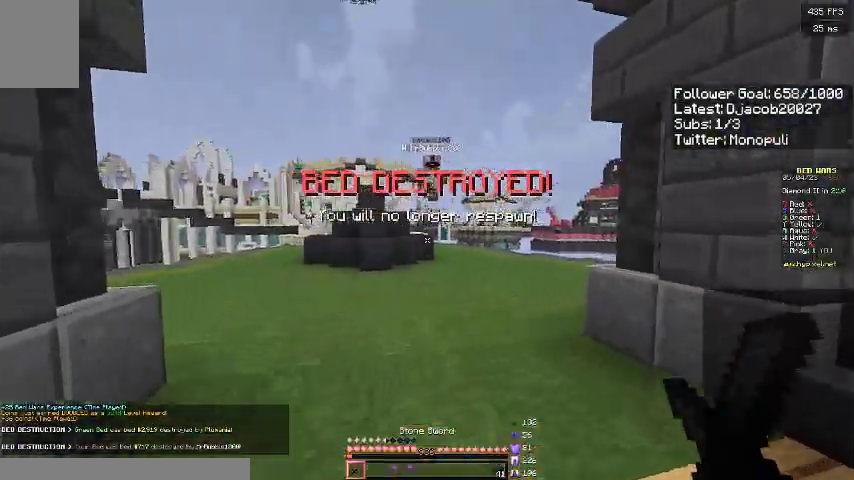
{"keys": ["d", "w"], "events": [[33, "d", "up"], [267, "w", "down"], [467, "a", "up"], [467, "d", "down"]]}
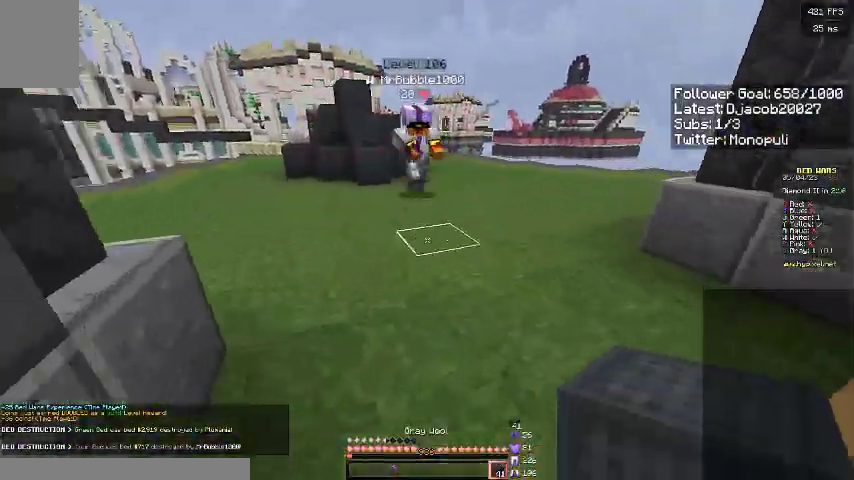
{"keys": ["a", "w"], "events": [[133, "d", "up"], [267, "a", "down"]]}
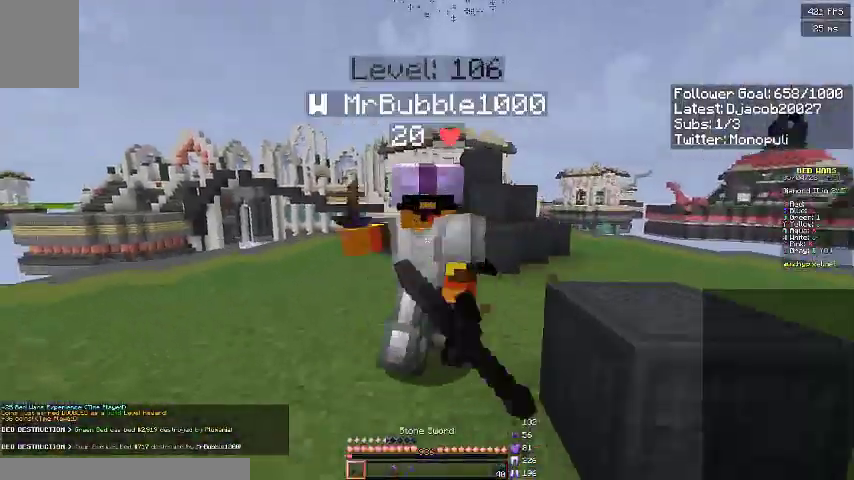
{"keys": ["w"], "events": [[333, "a", "up"]]}
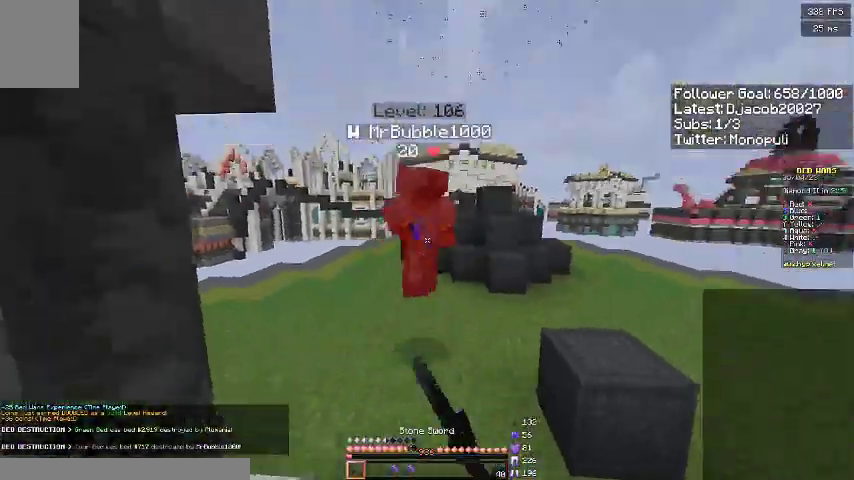
{"keys": ["d", "w"], "events": [[67, "d", "down"], [233, "a", "down"], [267, "d", "up"], [367, "d", "down"], [433, "a", "up"]]}
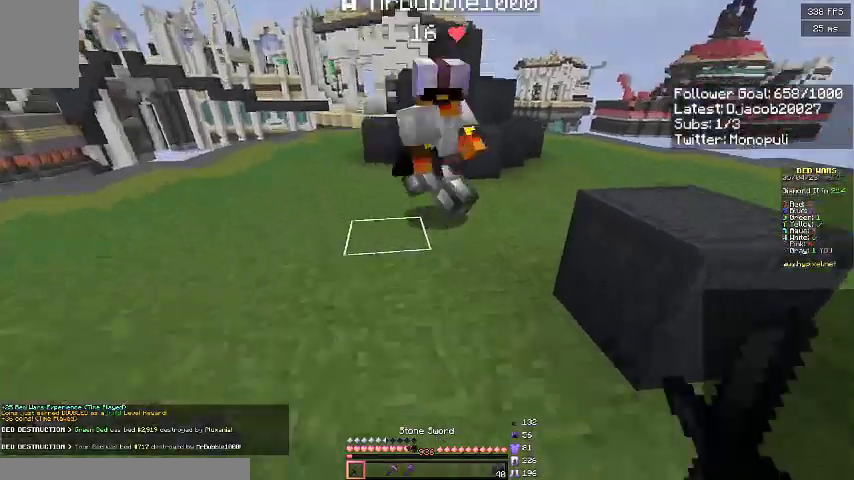
{"keys": [], "events": [[33, "d", "up"], [233, "a", "down"], [333, "a", "up"], [467, "w", "up"]]}
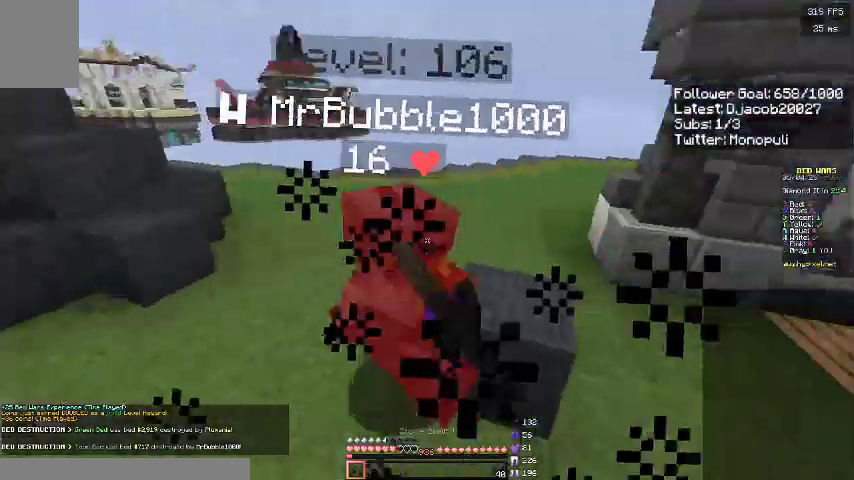
{"keys": ["w"], "events": [[67, "w", "down"]]}
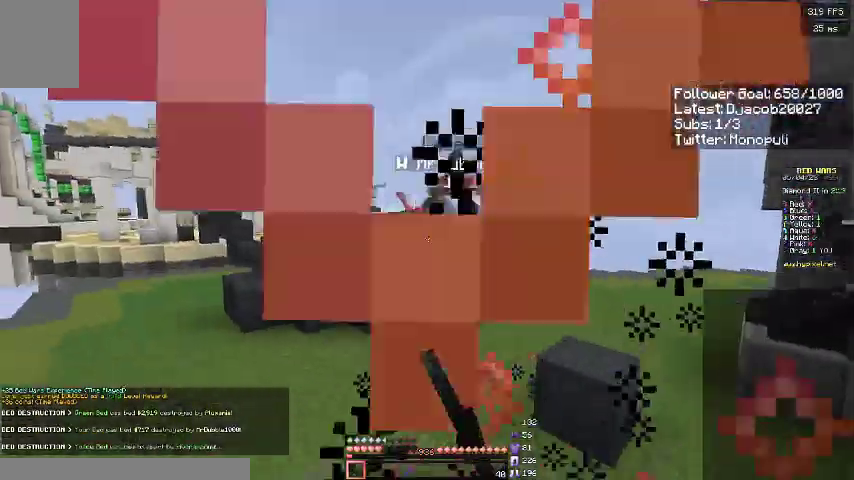
{"keys": ["w"], "events": []}
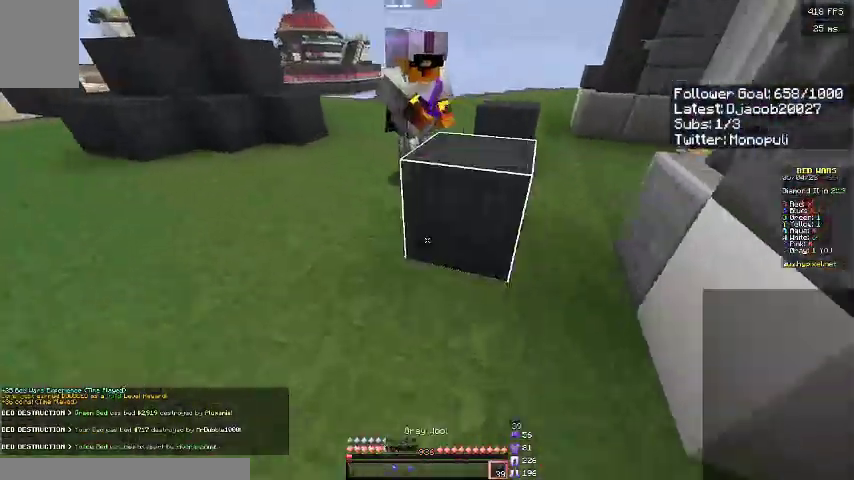
{"keys": ["w"], "events": [[67, "d", "down"], [500, "d", "up"]]}
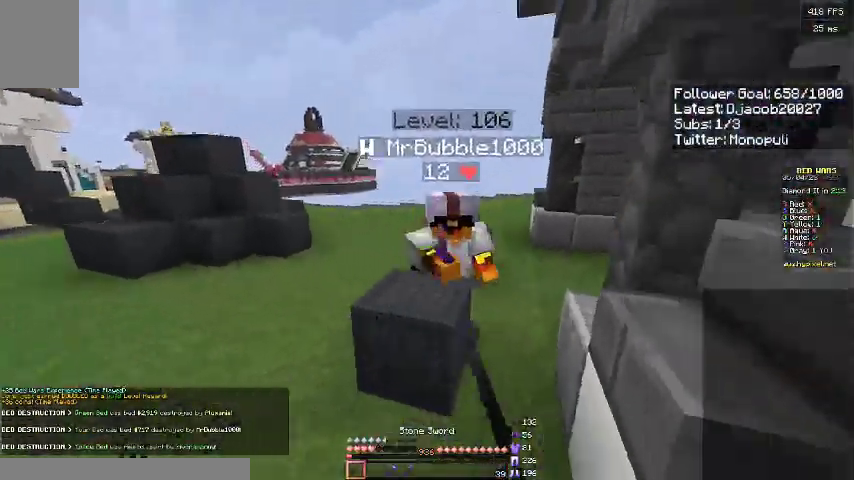
{"keys": ["d", "w"], "events": [[467, "d", "down"]]}
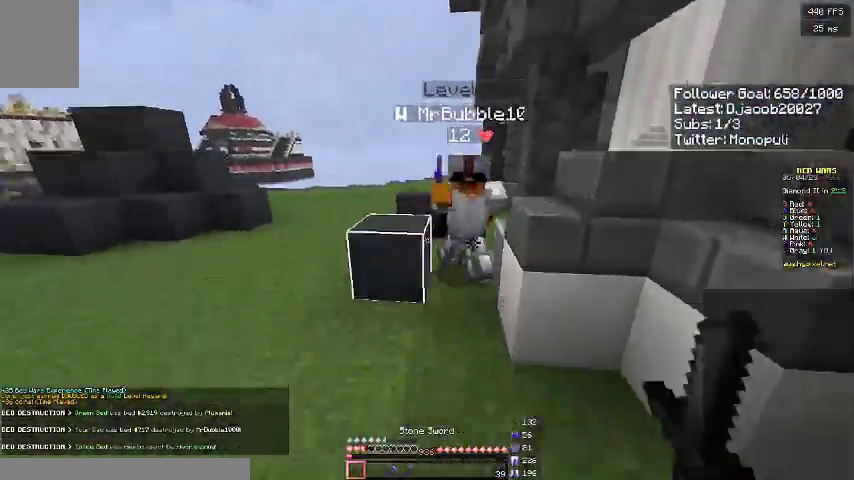
{"keys": ["d", "s"], "events": [[67, "w", "up"], [133, "d", "up"], [133, "s", "down"], [467, "d", "down"]]}
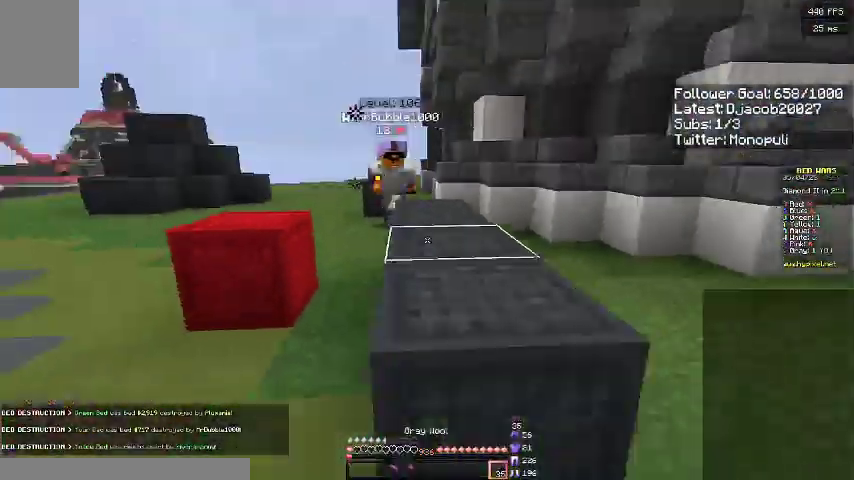
{"keys": ["d"], "events": [[33, "s", "up"], [167, "a", "down"], [233, "d", "up"], [300, "d", "down"], [367, "a", "up"]]}
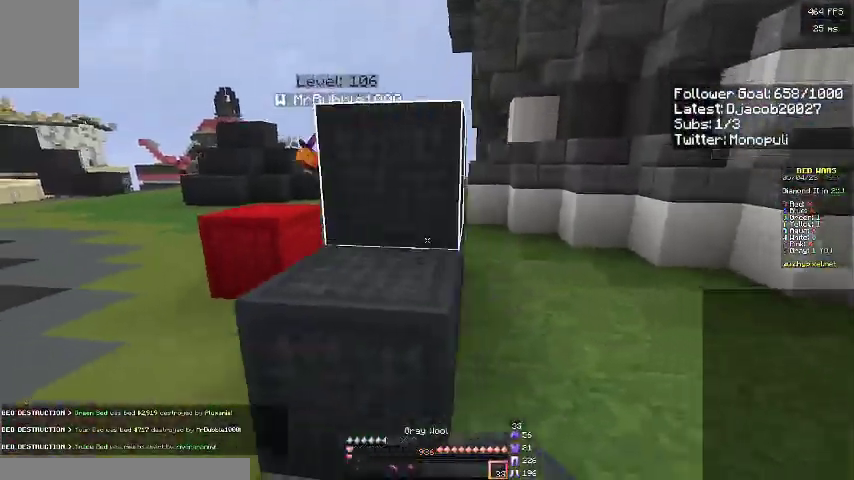
{"keys": ["d"], "events": [[100, "w", "down"], [500, "w", "up"]]}
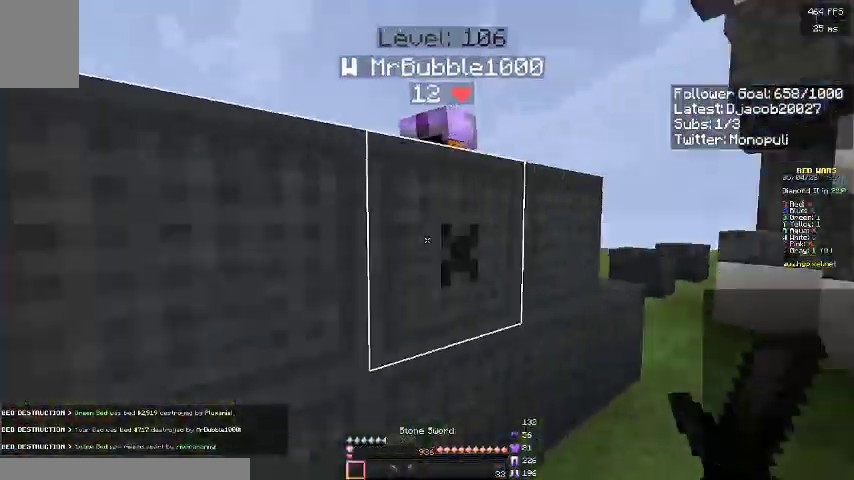
{"keys": ["a"], "events": [[67, "space", "down"], [67, "w", "down"], [100, "a", "down"], [167, "d", "up"], [233, "space", "up"], [267, "w", "up"]]}
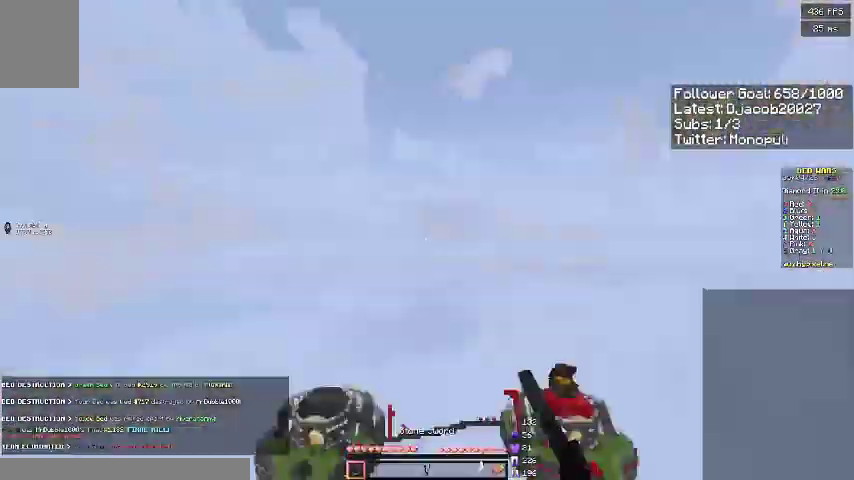
{"keys": ["a", "space"], "events": [[500, "space", "down"]]}
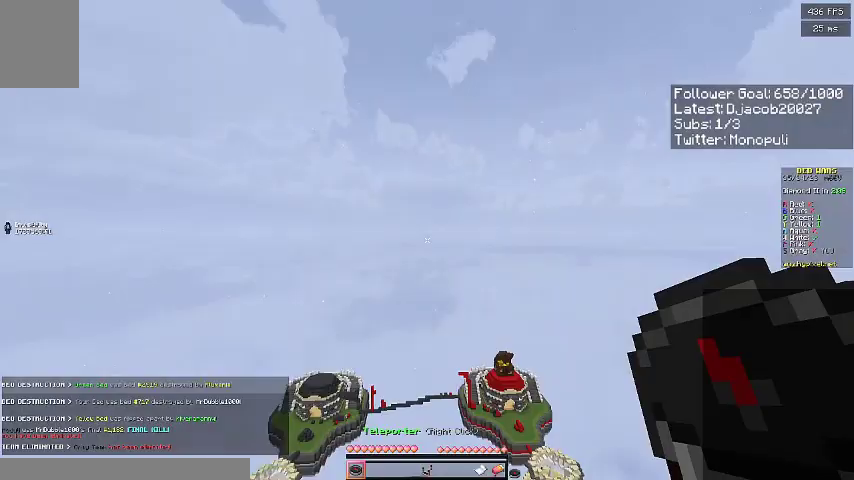
{"keys": ["w"], "events": [[67, "space", "up"], [167, "space", "down"], [400, "w", "down"], [433, "space", "up"], [467, "a", "up"]]}
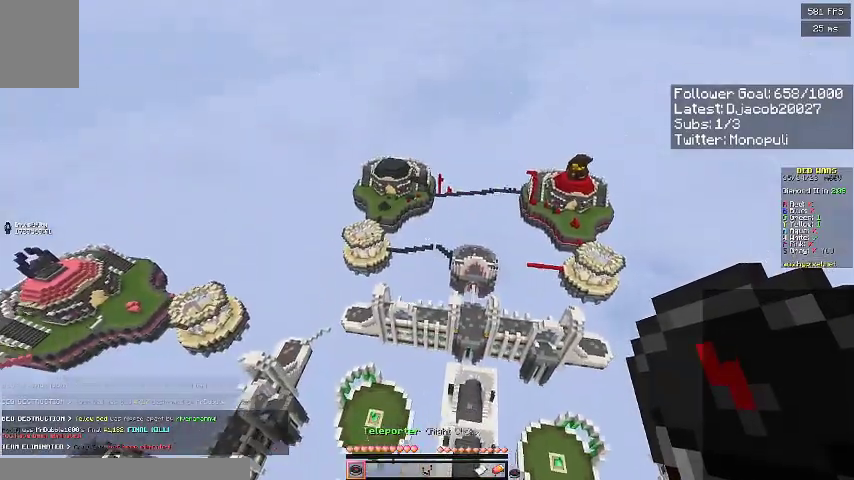
{"keys": ["w"], "events": [[167, "space", "down"], [267, "space", "up"], [333, "space", "down"], [467, "space", "up"]]}
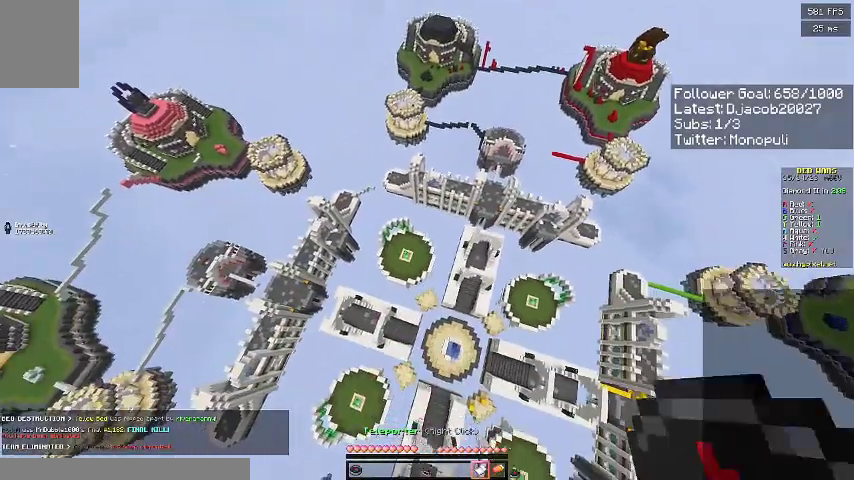
{"keys": [], "events": [[333, "w", "up"]]}
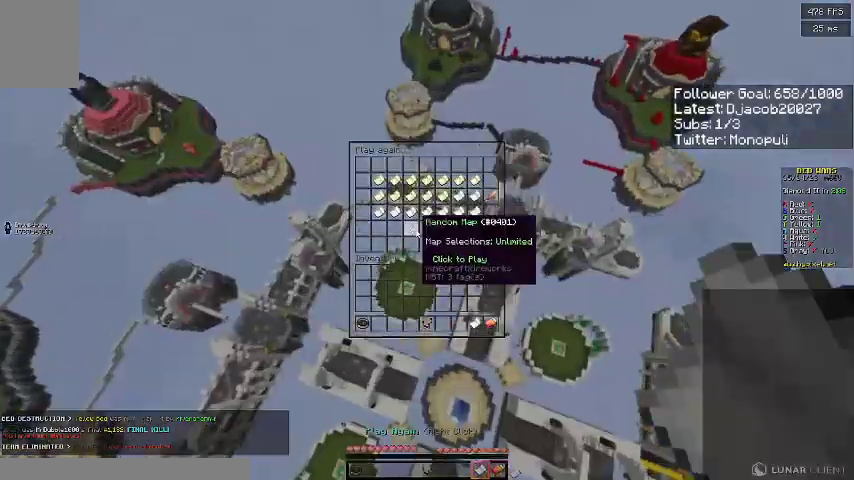
{"keys": []}
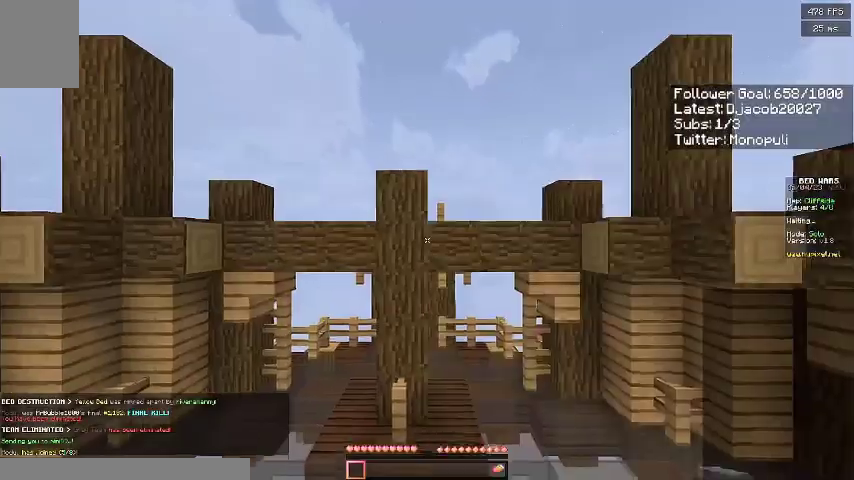
{"keys": [], "events": []}
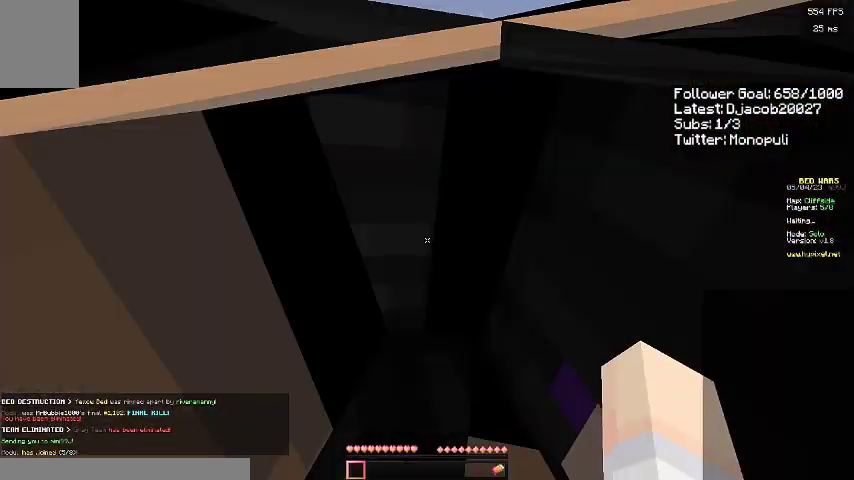
{"keys": []}
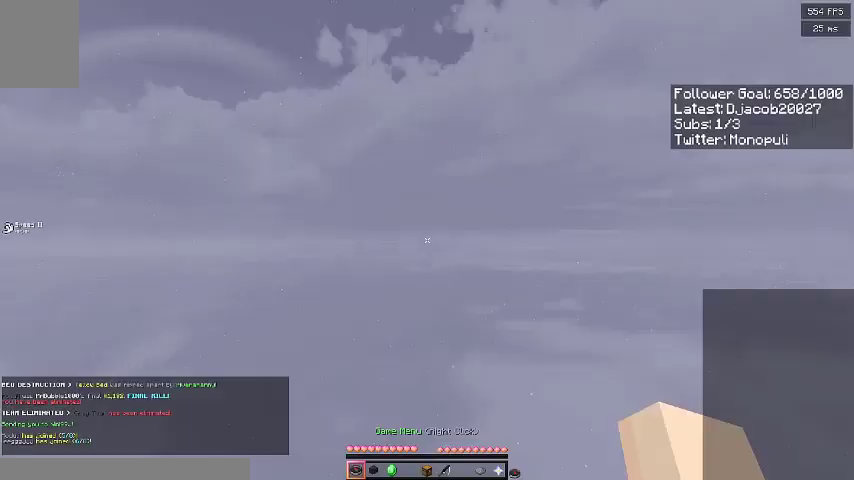
{"keys": ["s"], "events": [[367, "s", "down"]]}
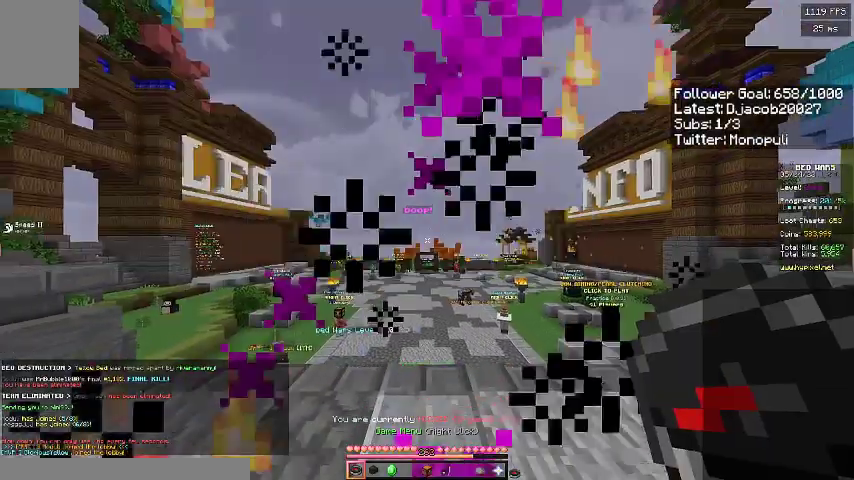
{"keys": [], "events": [[333, "s", "up"]]}
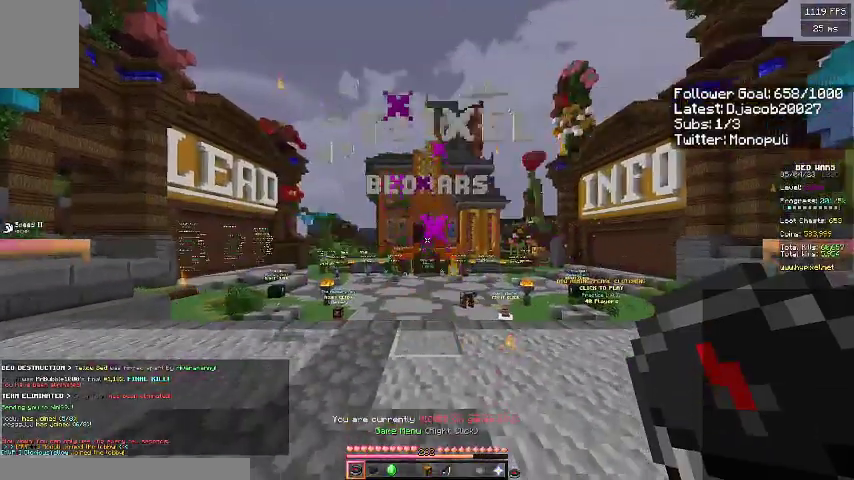
{"keys": [], "events": []}
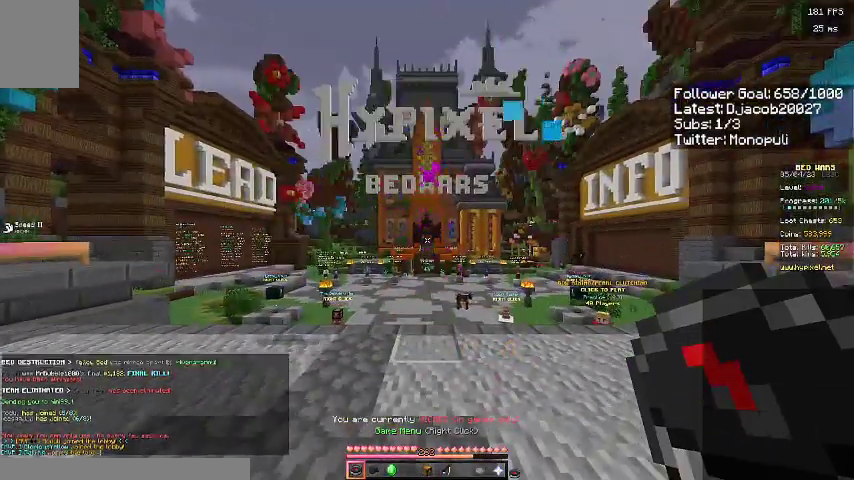
{"keys": [], "events": []}